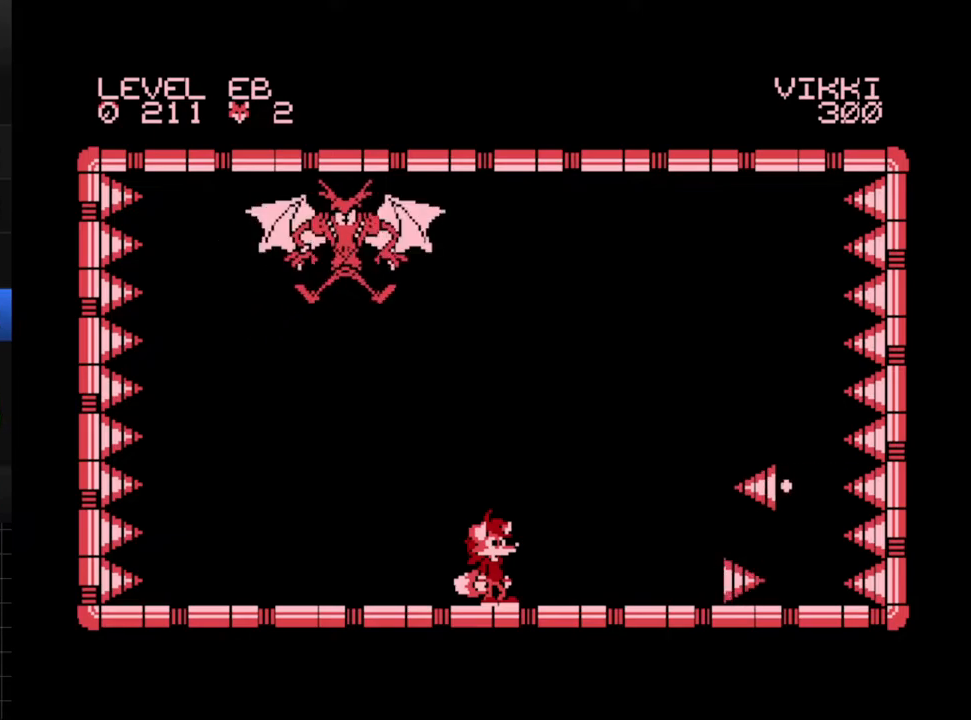
Gameplay with a controller (Xbox layout); each line is a JSON object with the inputs held at the frame after it. "events" lists button and stick changes between this image and that frame as [ms after this image, input, new state], when the widget could be followed in between. Not read: L3 R3 left_stick right_stick.
{"buttons": ["DPAD_LEFT"], "events": [[117, "A", "down"], [283, "A", "up"], [300, "DPAD_LEFT", "down"]]}
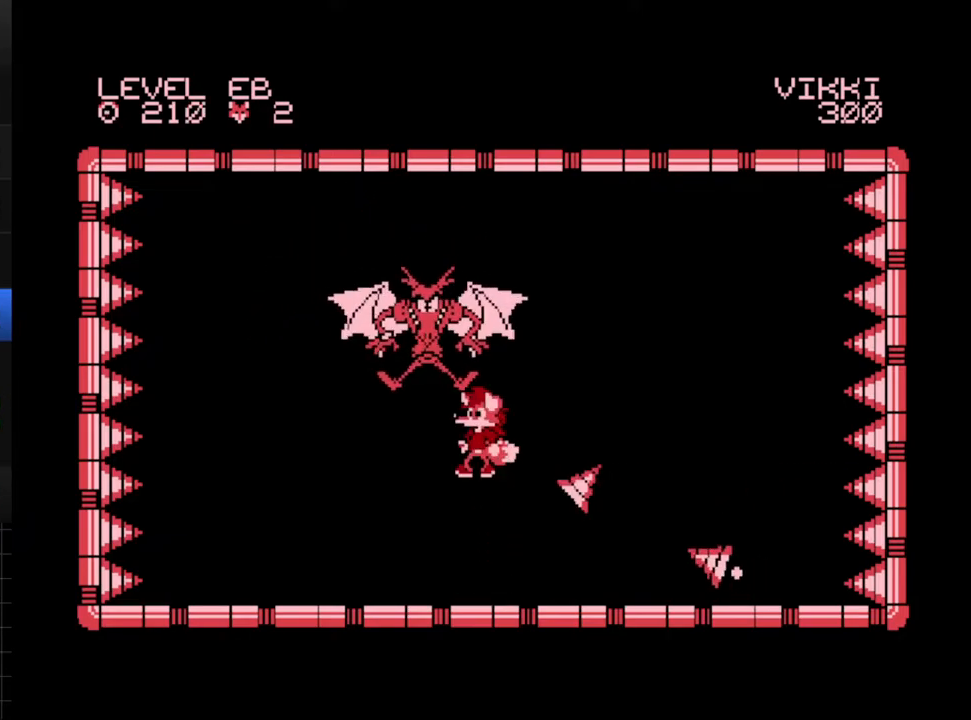
{"buttons": ["DPAD_RIGHT"], "events": [[367, "DPAD_LEFT", "up"], [467, "DPAD_RIGHT", "down"]]}
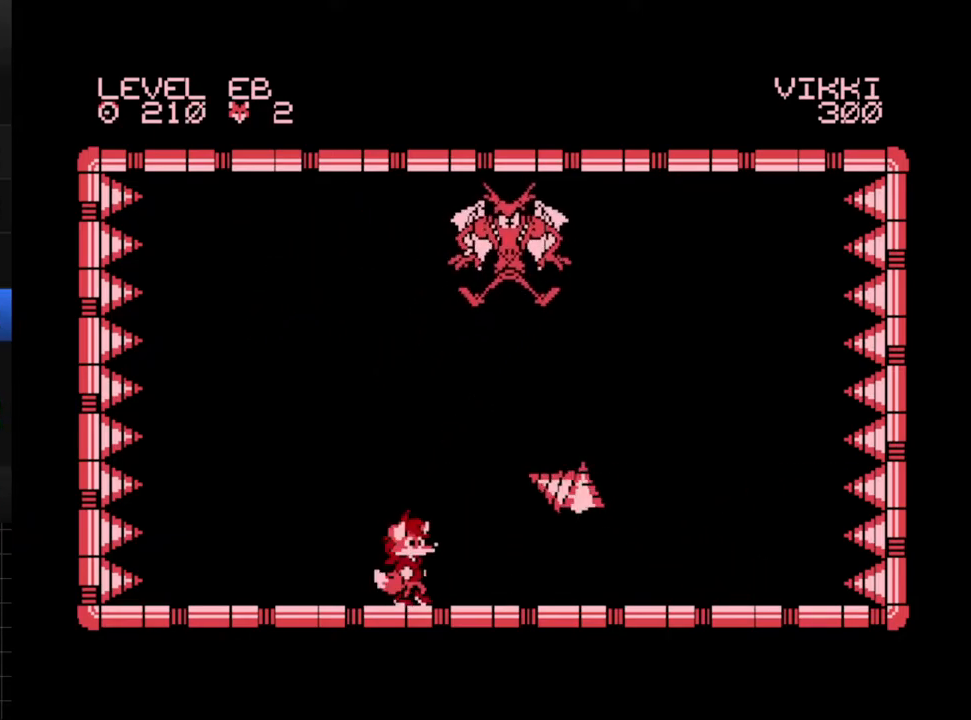
{"buttons": [], "events": [[417, "DPAD_RIGHT", "up"]]}
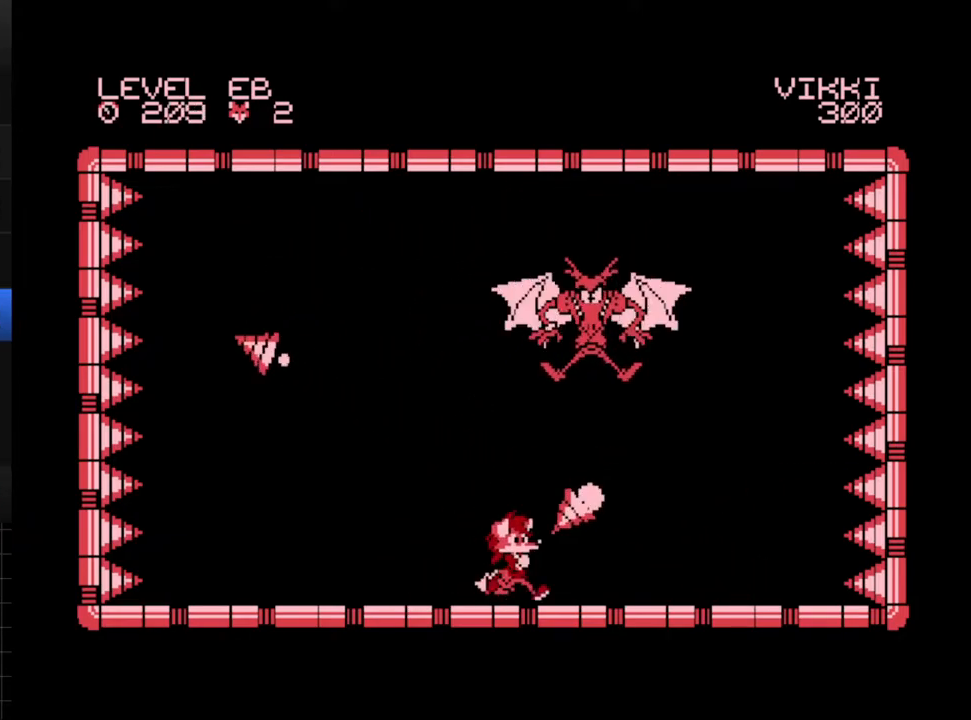
{"buttons": [], "events": [[83, "DPAD_LEFT", "down"], [117, "A", "down"], [300, "DPAD_LEFT", "up"], [350, "A", "up"]]}
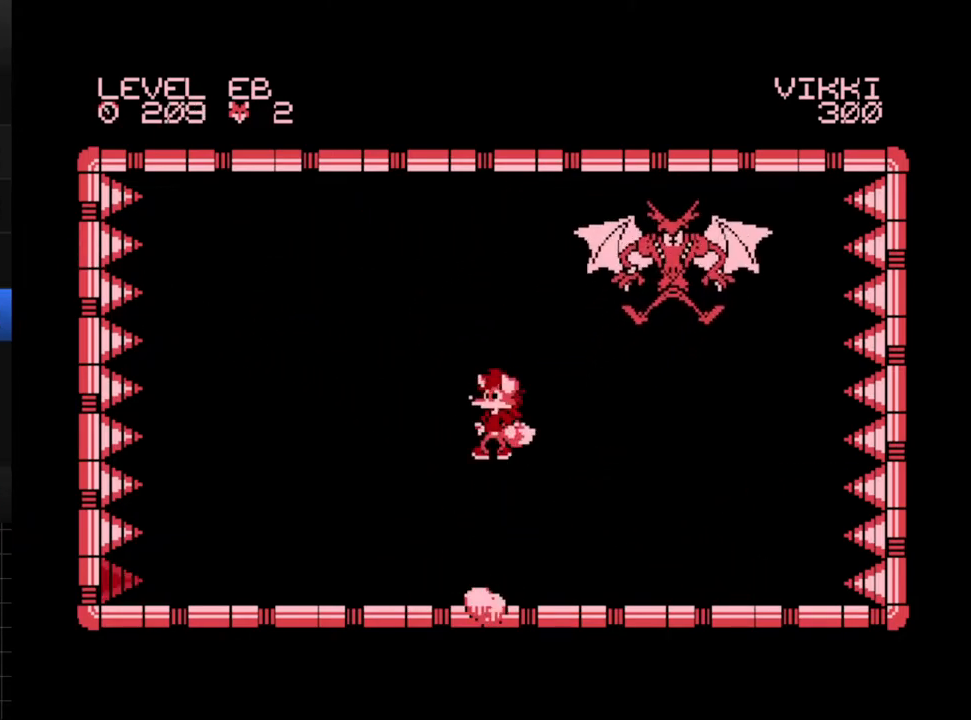
{"buttons": [], "events": [[17, "DPAD_RIGHT", "down"], [283, "DPAD_RIGHT", "up"], [350, "DPAD_LEFT", "down"], [483, "DPAD_LEFT", "up"]]}
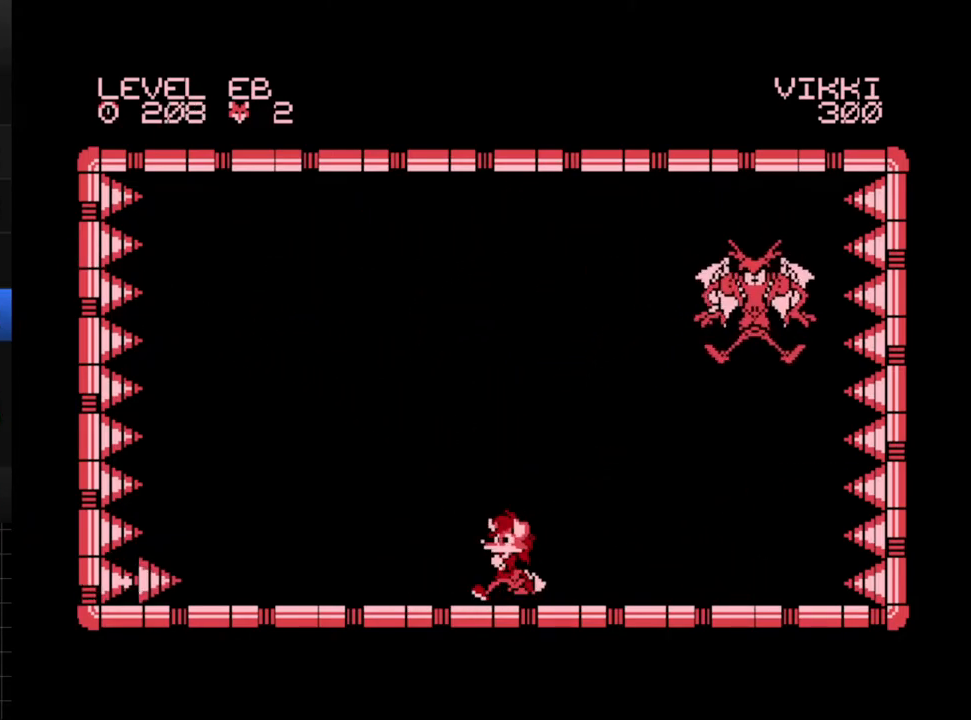
{"buttons": [], "events": []}
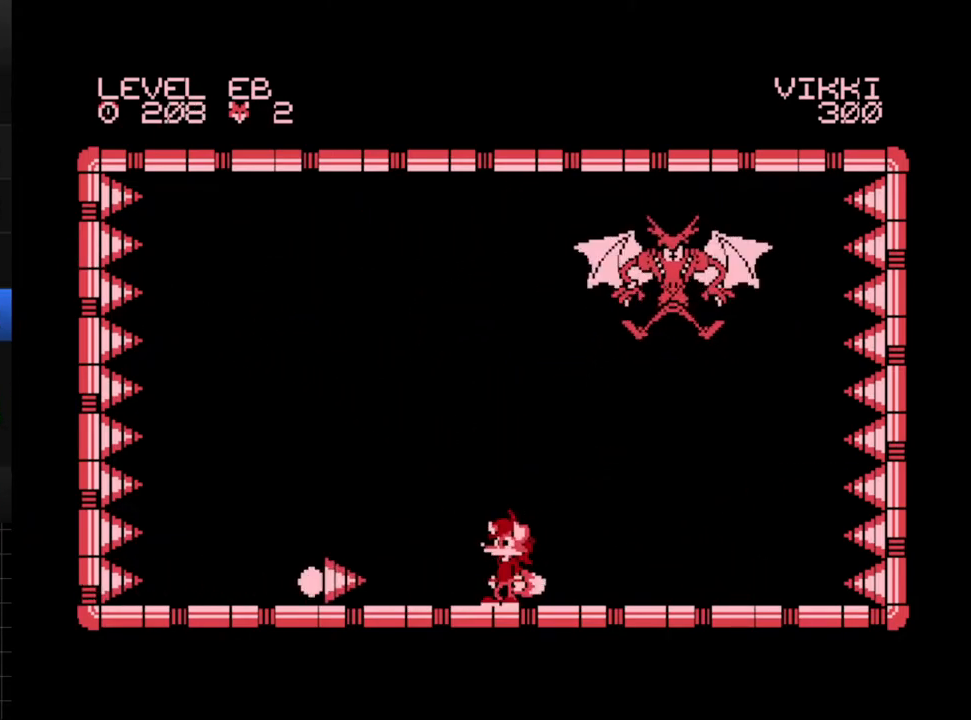
{"buttons": ["A", "DPAD_LEFT"], "events": [[100, "DPAD_LEFT", "down"], [167, "A", "down"]]}
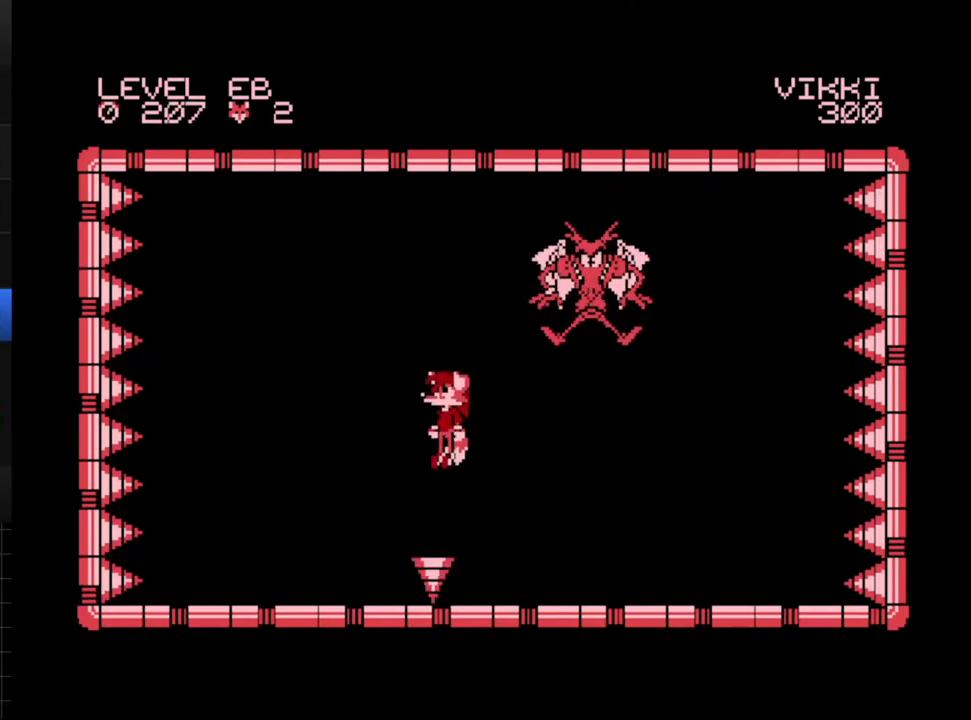
{"buttons": [], "events": [[350, "A", "up"], [500, "DPAD_LEFT", "up"]]}
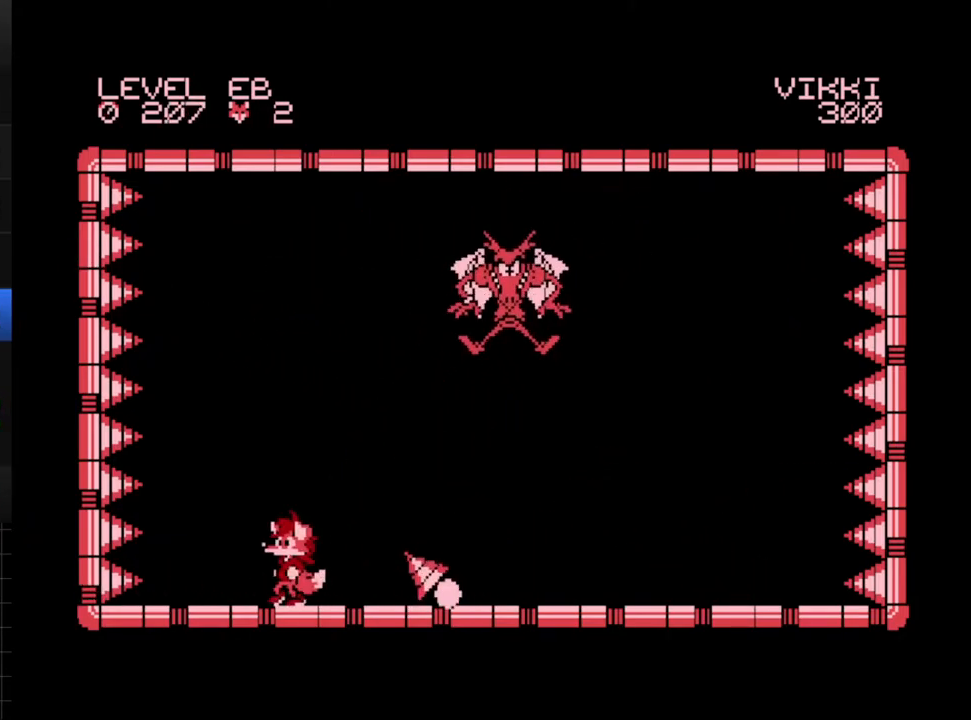
{"buttons": ["DPAD_LEFT"], "events": [[200, "DPAD_RIGHT", "down"], [383, "DPAD_RIGHT", "up"], [417, "DPAD_LEFT", "down"]]}
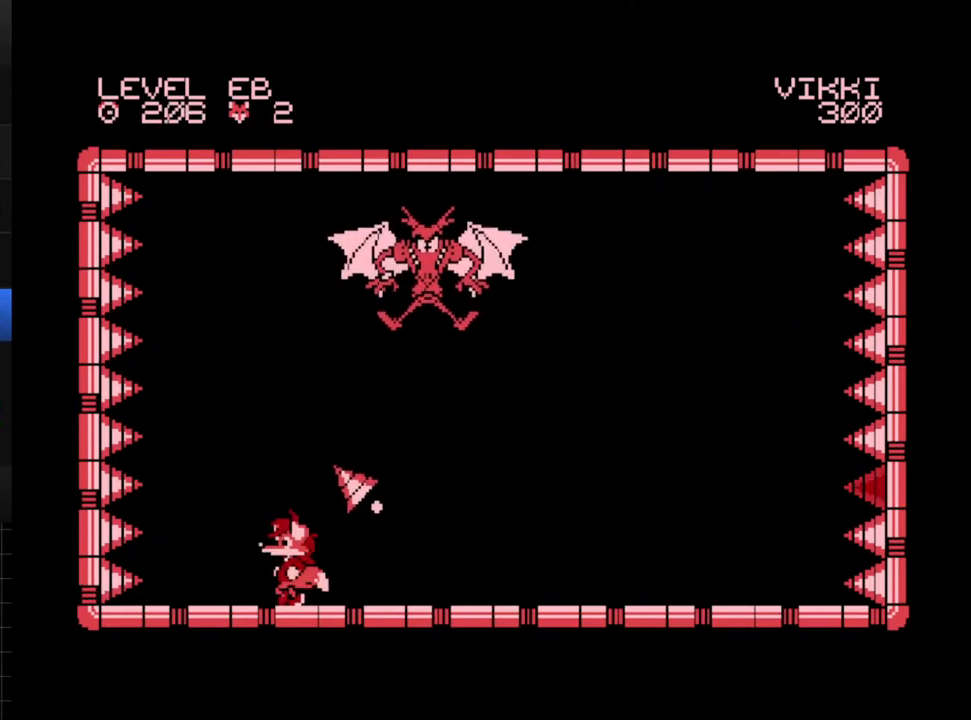
{"buttons": ["DPAD_RIGHT"], "events": [[117, "DPAD_LEFT", "up"], [150, "DPAD_RIGHT", "down"]]}
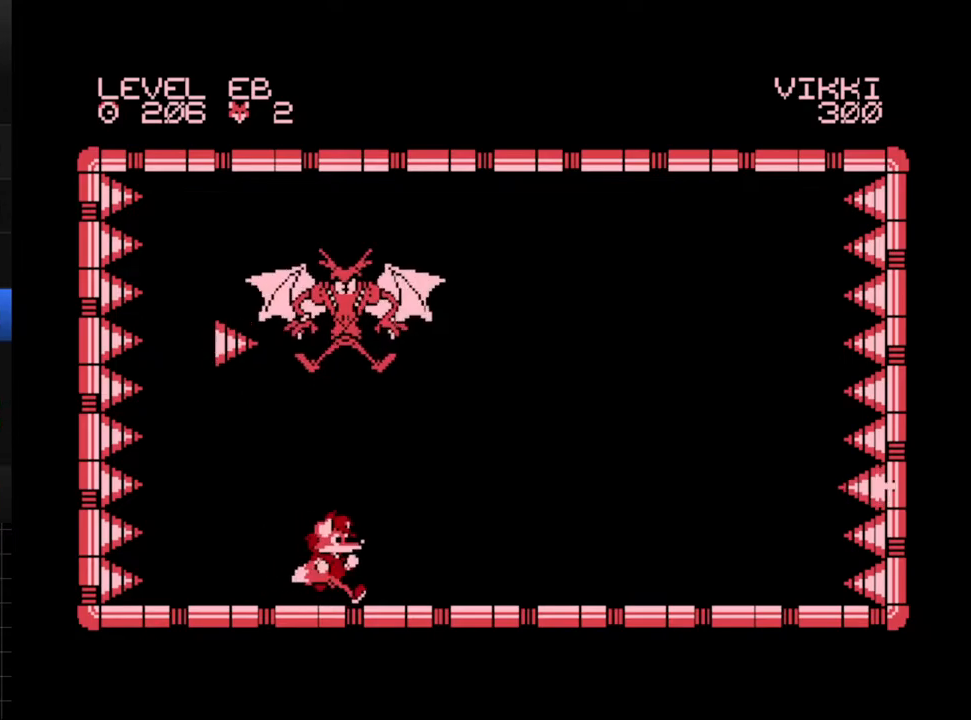
{"buttons": ["DPAD_LEFT"], "events": [[250, "DPAD_RIGHT", "up"], [417, "DPAD_LEFT", "down"]]}
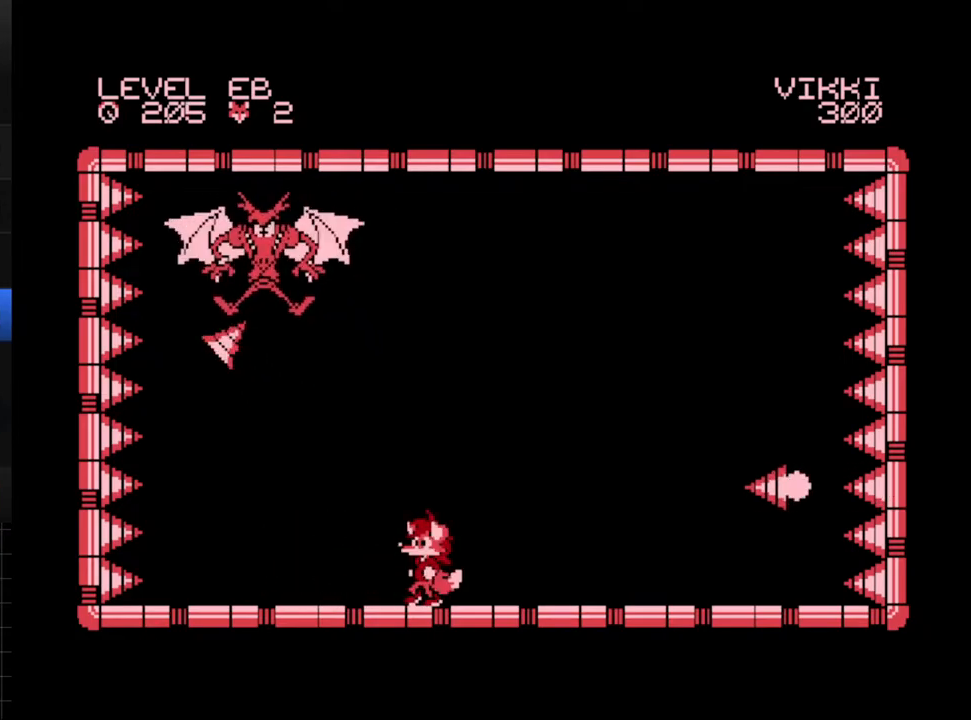
{"buttons": ["A", "DPAD_UP", "DPAD_LEFT"], "events": [[500, "A", "down"], [500, "DPAD_UP", "down"]]}
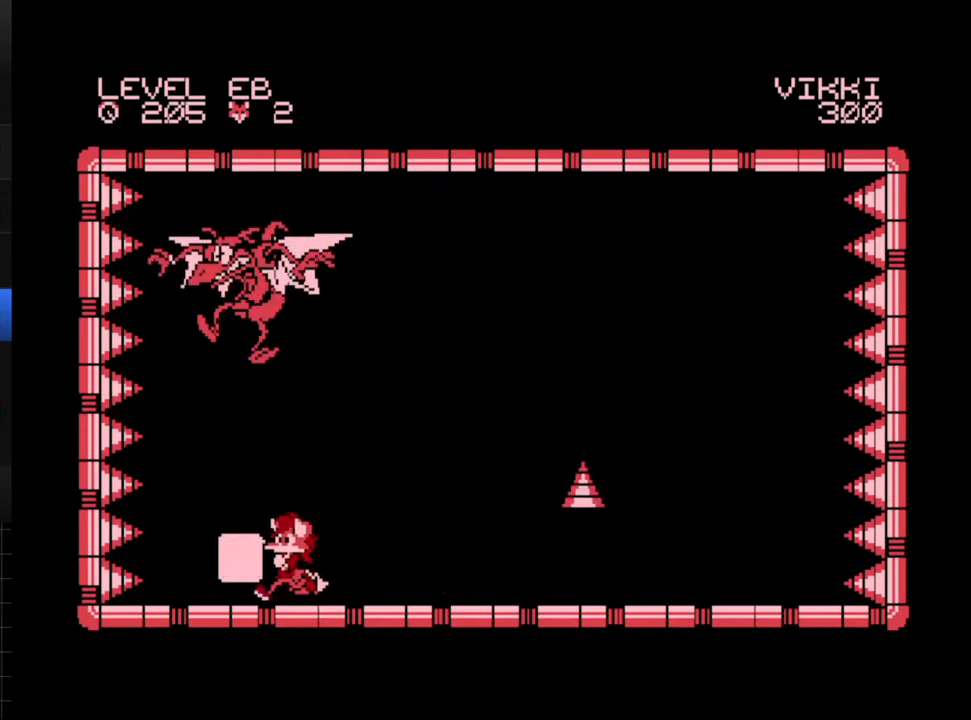
{"buttons": ["DPAD_RIGHT"], "events": [[17, "A", "up"], [17, "DPAD_LEFT", "up"], [17, "X", "down"], [83, "X", "up"], [183, "X", "down"], [217, "X", "up"], [450, "DPAD_UP", "up"], [500, "DPAD_RIGHT", "down"]]}
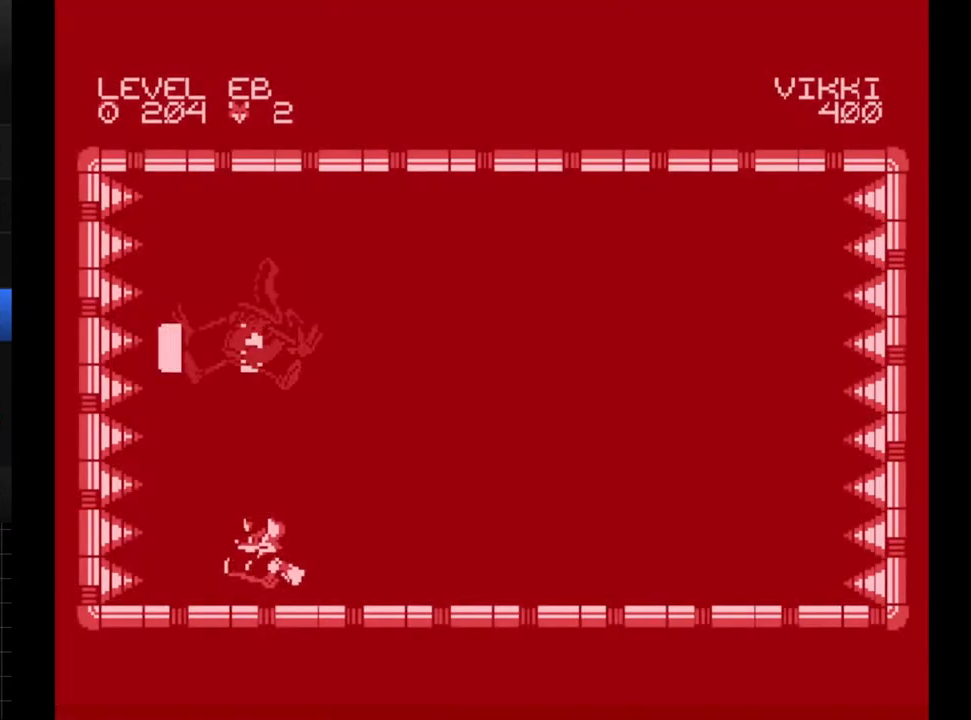
{"buttons": ["DPAD_RIGHT"], "events": []}
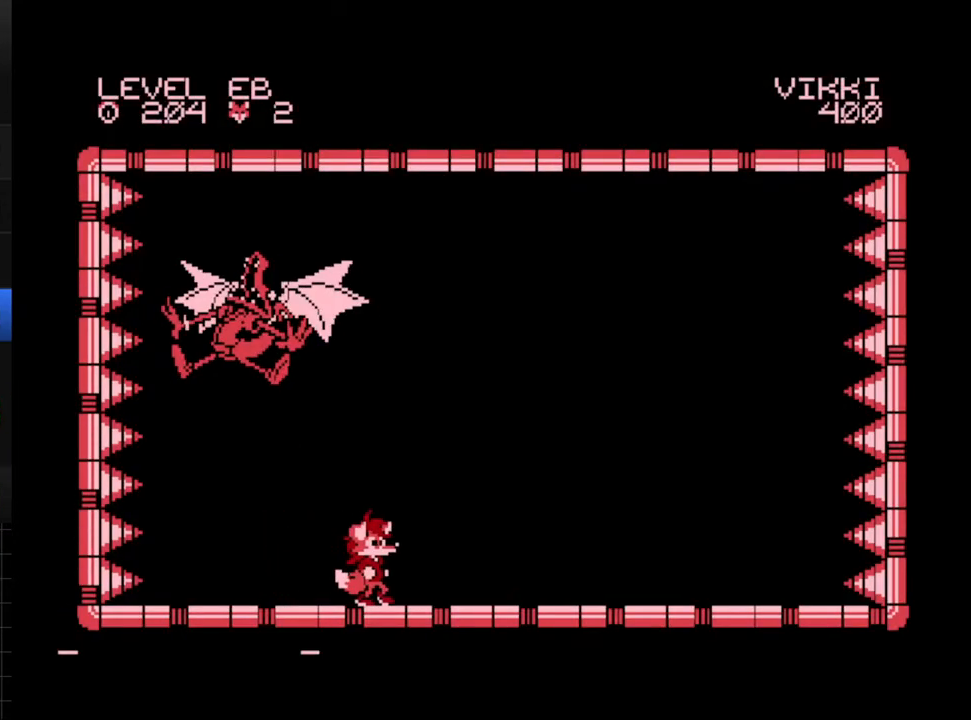
{"buttons": ["DPAD_RIGHT"], "events": [[200, "DPAD_RIGHT", "up"], [383, "DPAD_RIGHT", "down"]]}
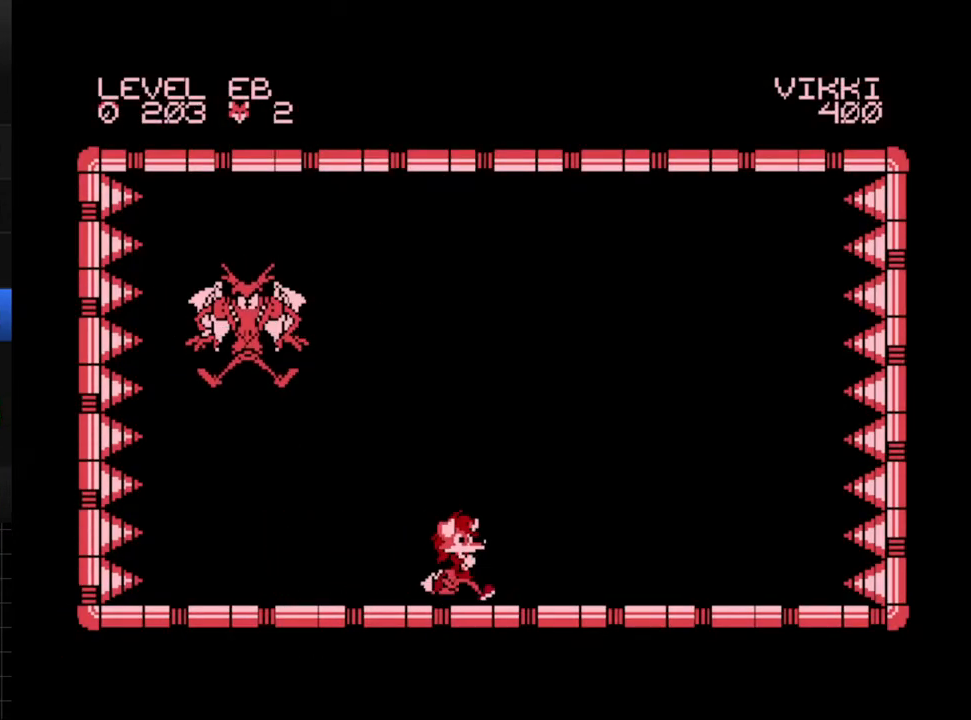
{"buttons": ["DPAD_RIGHT"], "events": []}
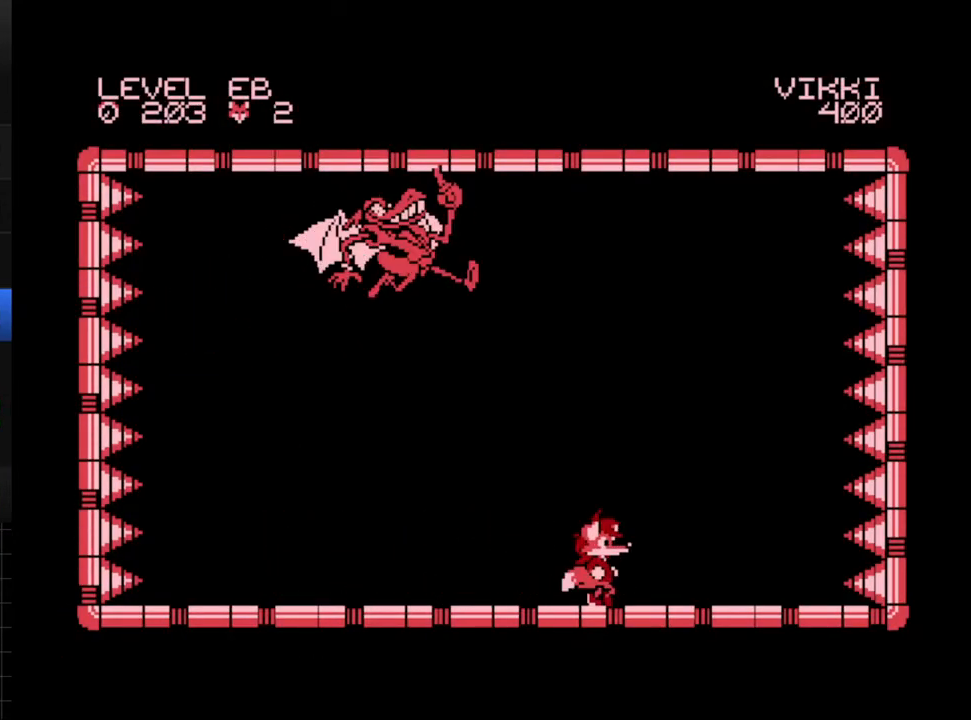
{"buttons": [], "events": [[67, "DPAD_RIGHT", "up"]]}
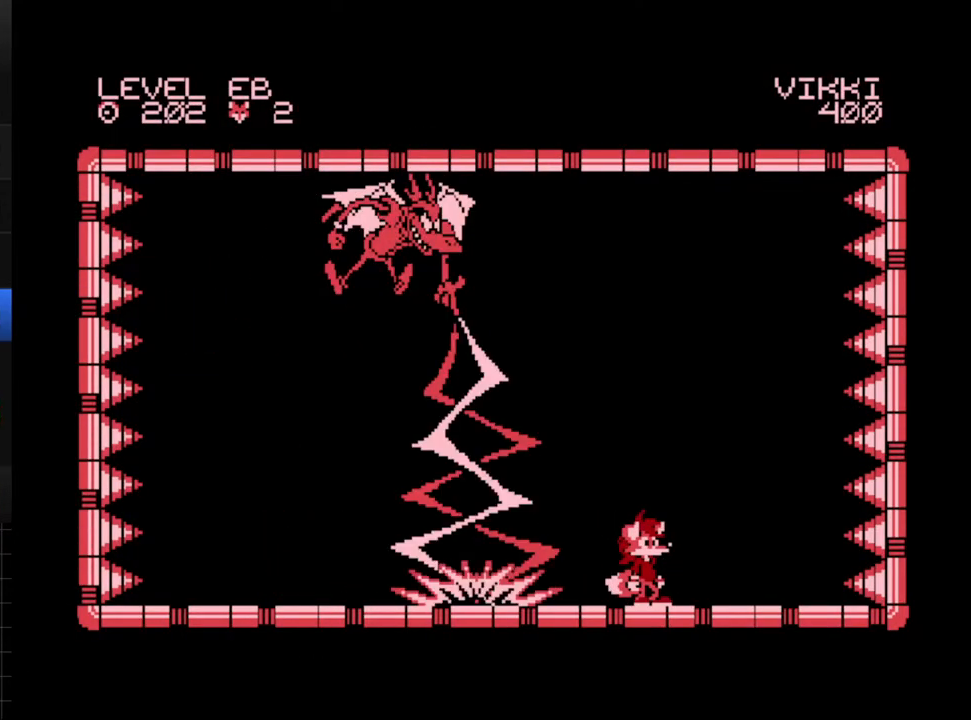
{"buttons": [], "events": []}
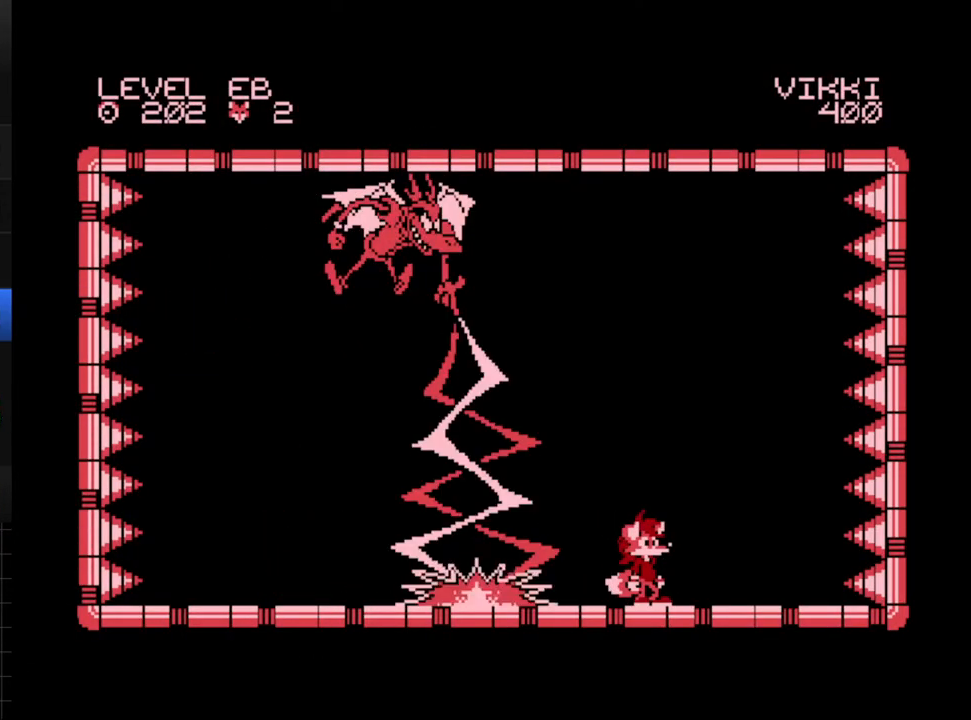
{"buttons": ["DPAD_LEFT"], "events": [[217, "DPAD_LEFT", "down"]]}
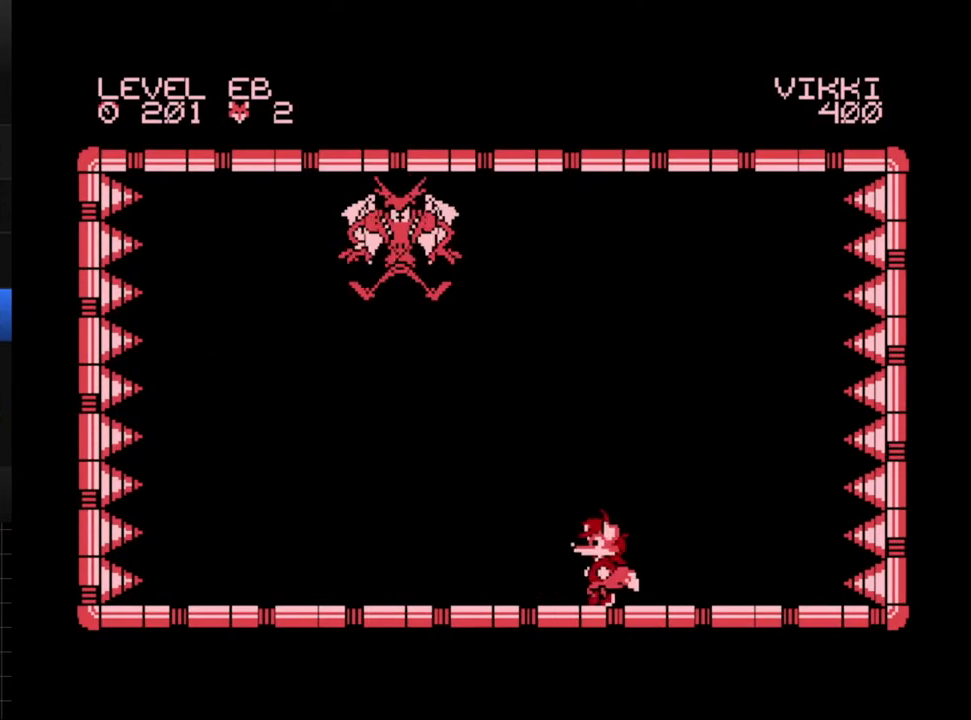
{"buttons": [], "events": [[500, "DPAD_LEFT", "up"]]}
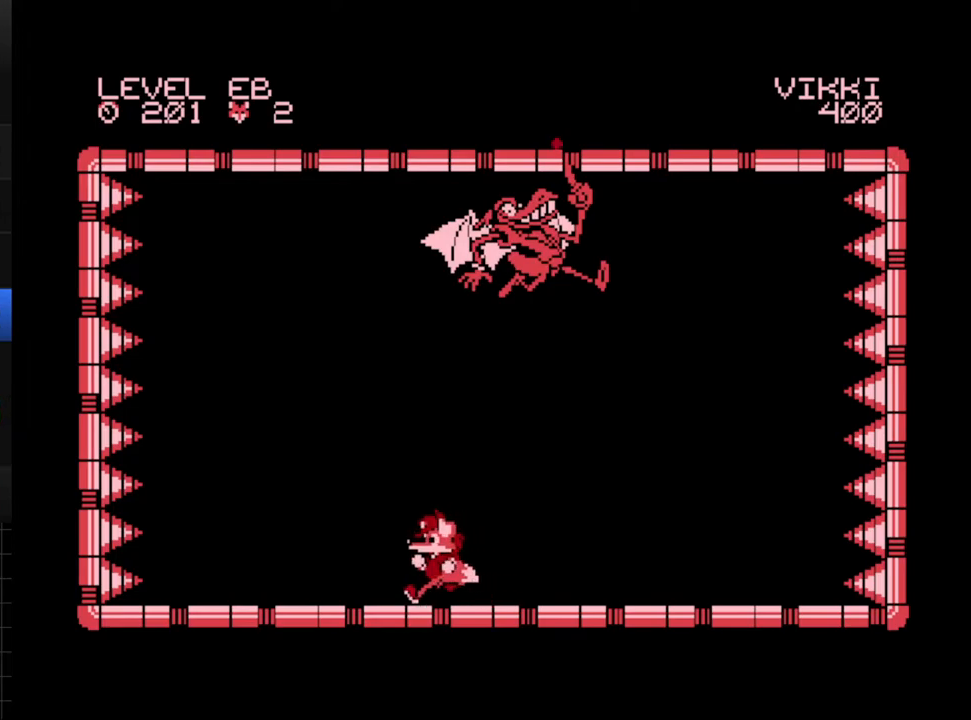
{"buttons": [], "events": [[200, "DPAD_RIGHT", "down"], [417, "DPAD_RIGHT", "up"]]}
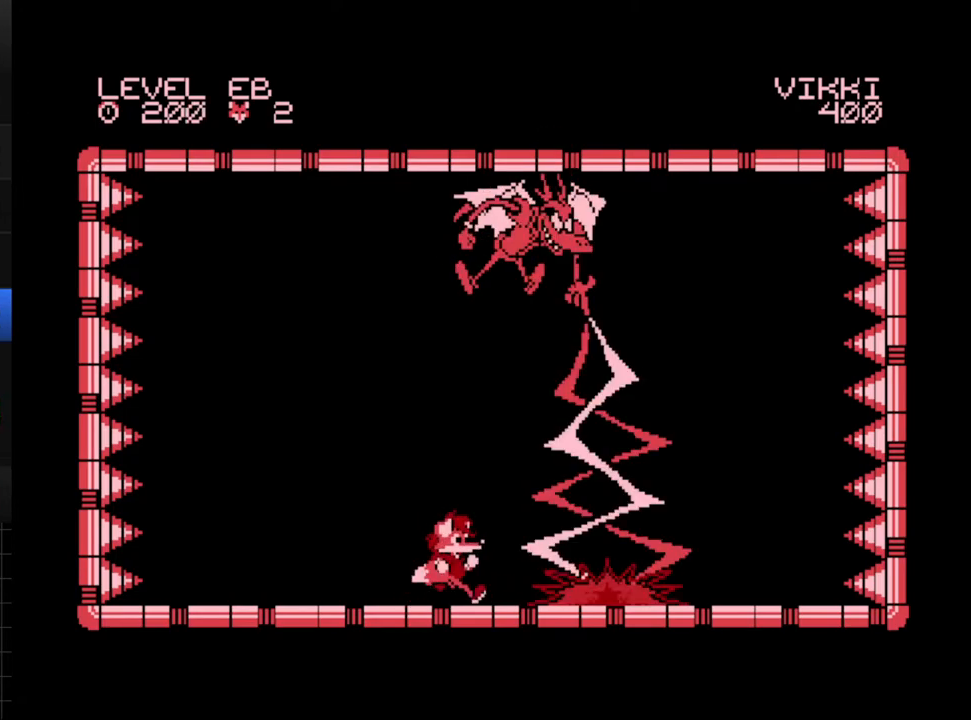
{"buttons": [], "events": []}
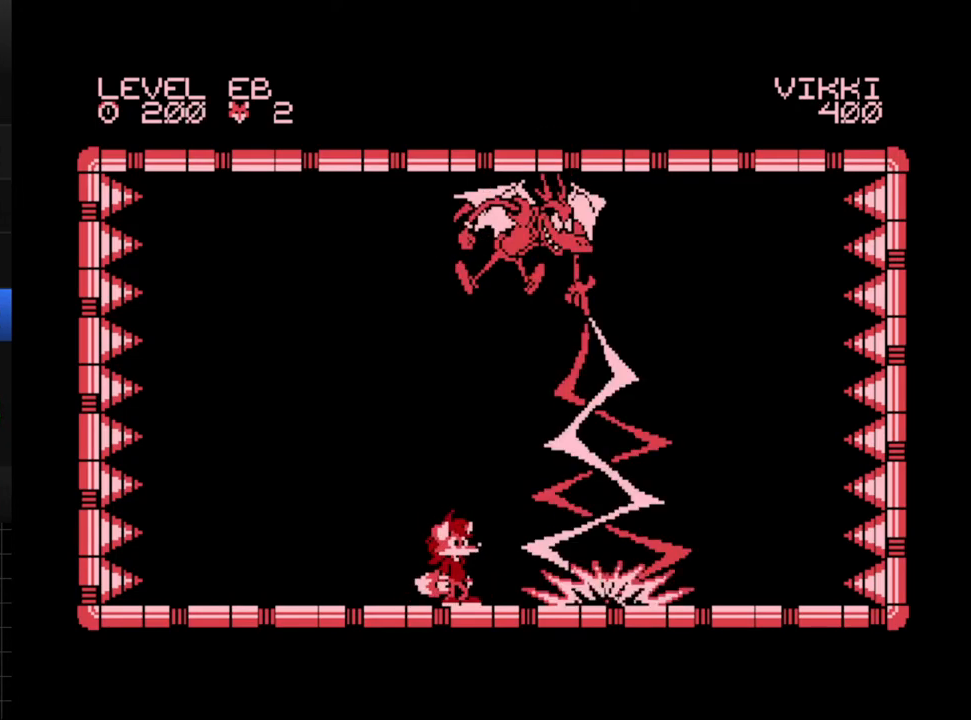
{"buttons": ["DPAD_RIGHT"], "events": [[467, "DPAD_RIGHT", "down"]]}
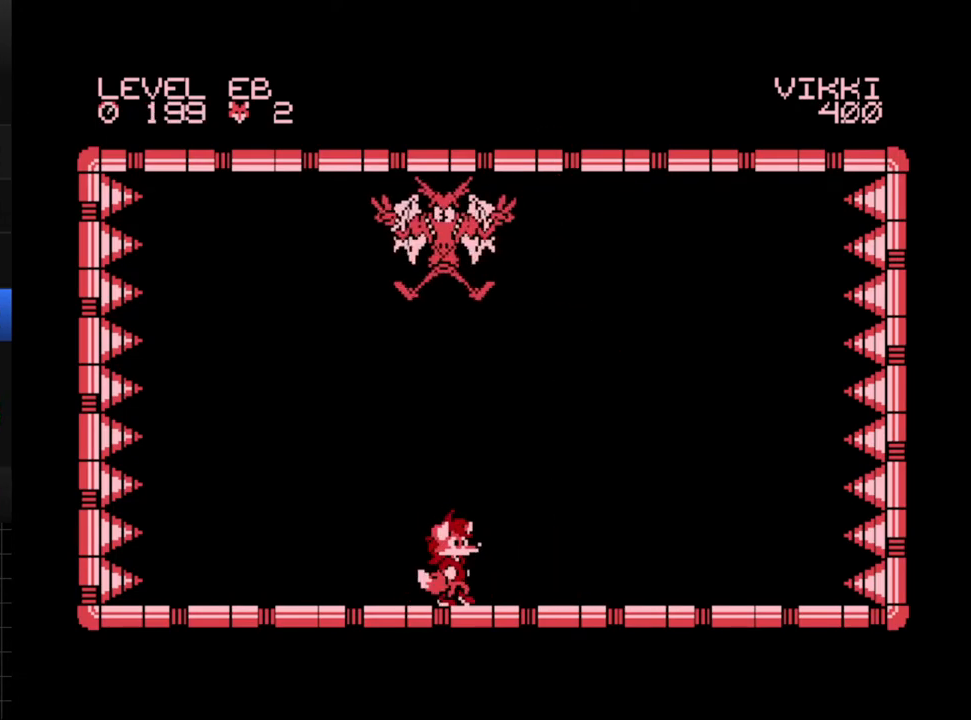
{"buttons": ["DPAD_RIGHT"], "events": [[33, "DPAD_RIGHT", "up"], [83, "DPAD_RIGHT", "down"]]}
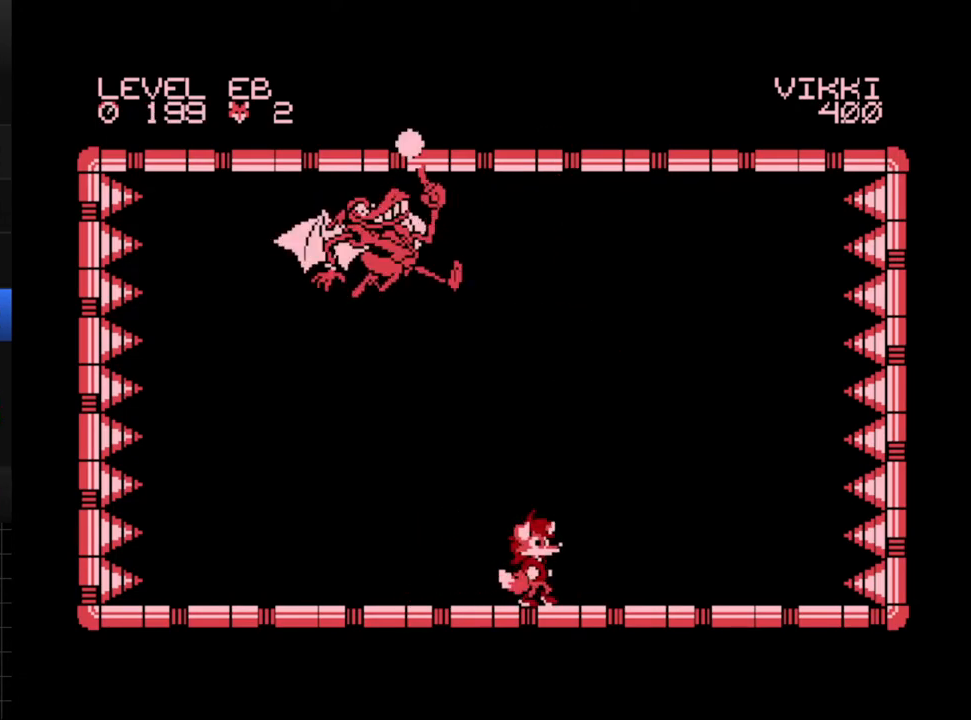
{"buttons": [], "events": [[50, "DPAD_RIGHT", "up"]]}
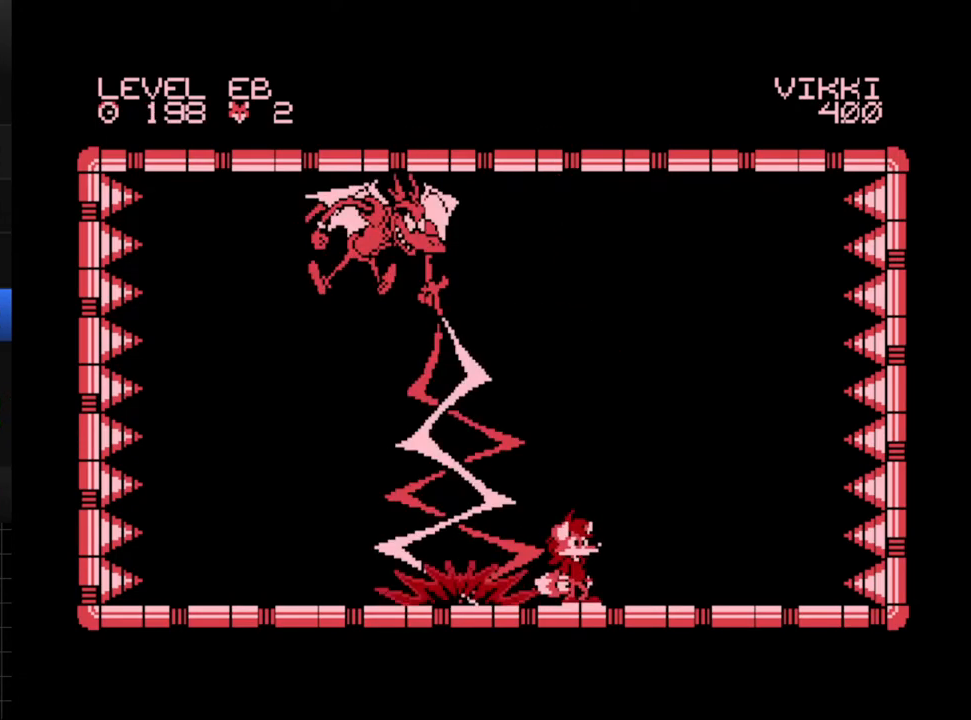
{"buttons": [], "events": []}
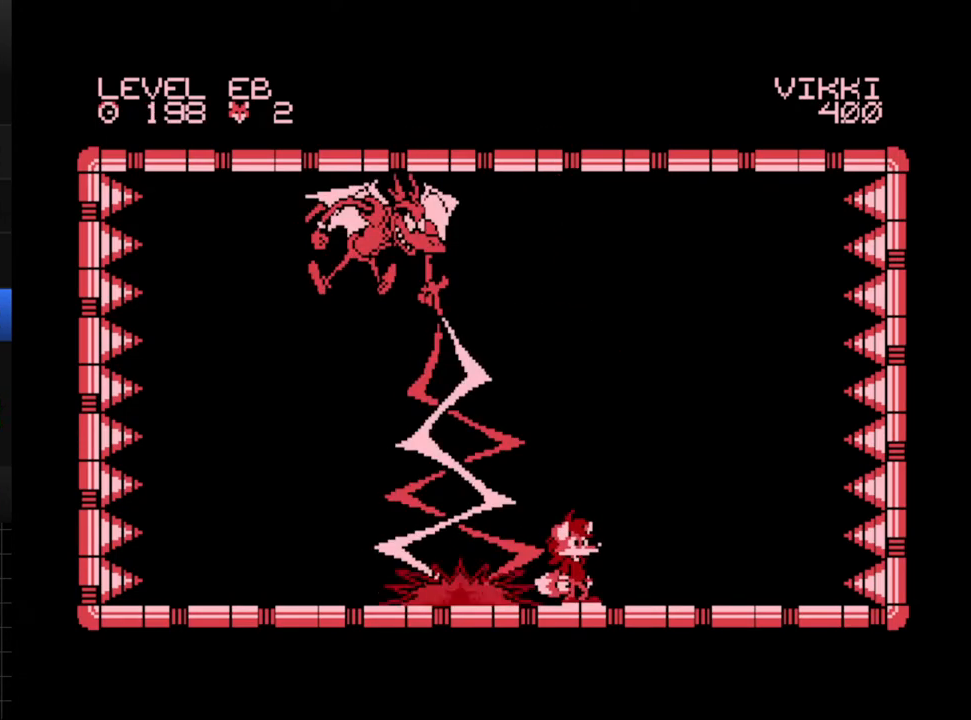
{"buttons": [], "events": []}
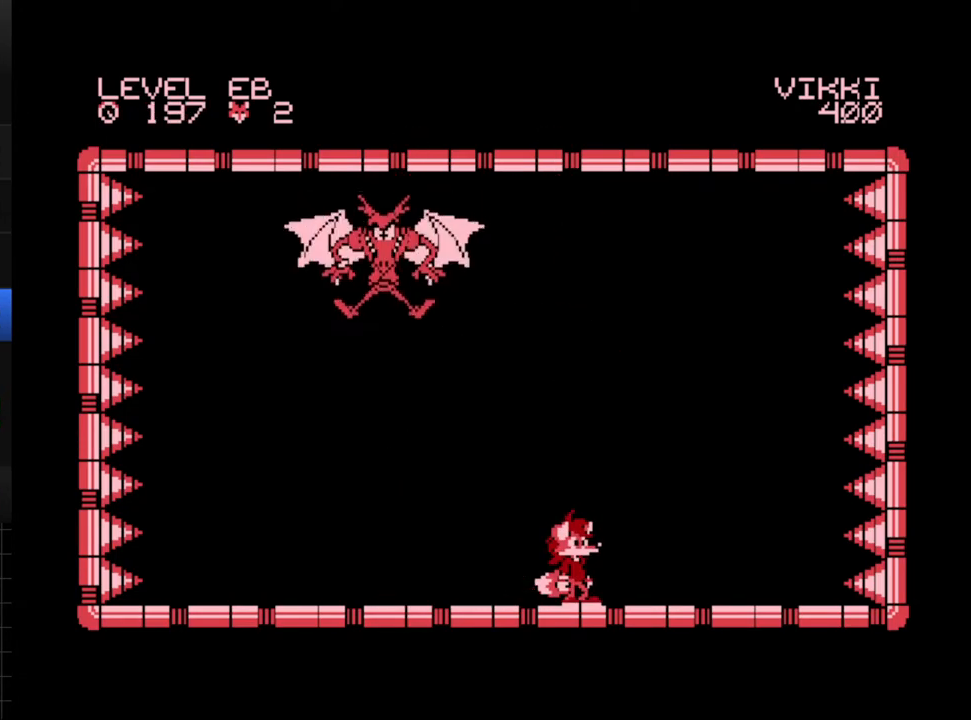
{"buttons": [], "events": [[100, "DPAD_LEFT", "down"], [500, "DPAD_LEFT", "up"]]}
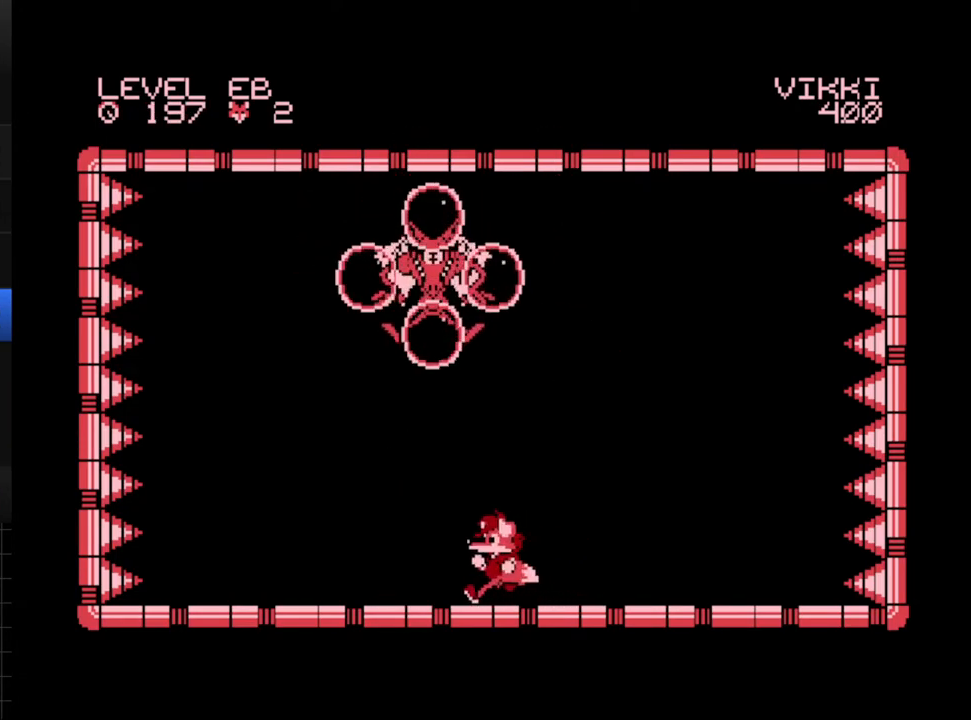
{"buttons": ["DPAD_LEFT"], "events": [[350, "DPAD_LEFT", "down"]]}